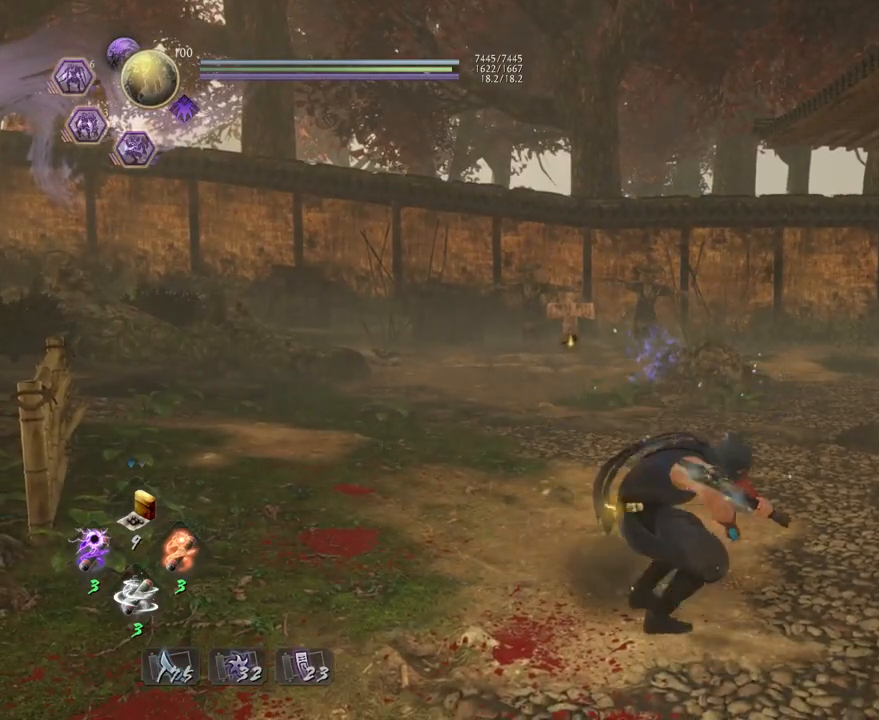
Gameplay with a controller (PlayStation layout); each line is a JSON object with the inputs held at the frame after it. "events" lists button and stick changes between this image and that frame as [ms after this image, input, new state], when the widget could be followed in between.
{"buttons": [], "left_stick": "center", "right_stick": "center", "events": [[67, "L1", "up"]]}
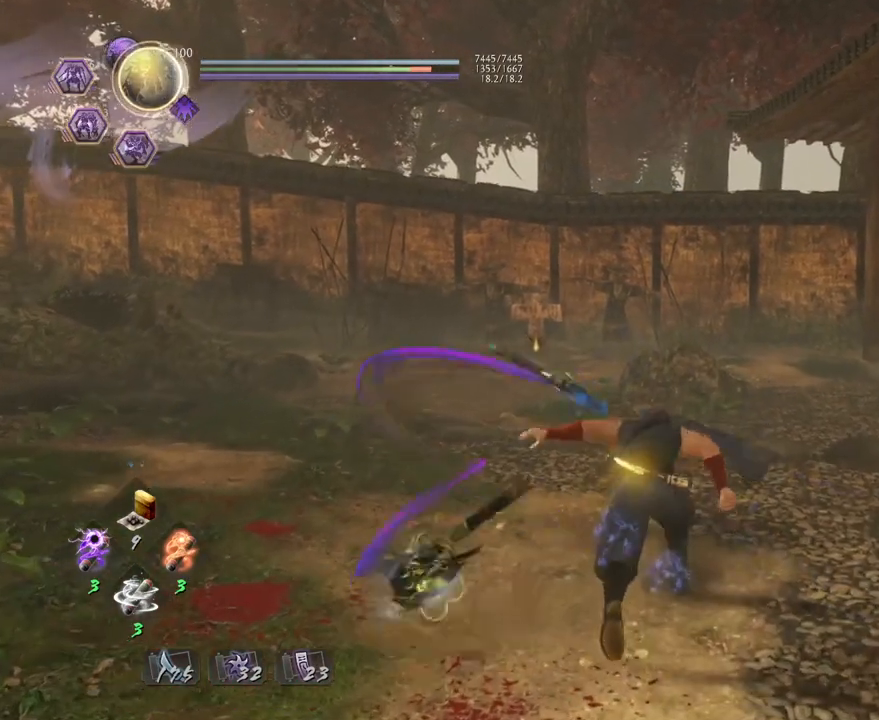
{"buttons": [], "left_stick": "center", "right_stick": "center", "events": []}
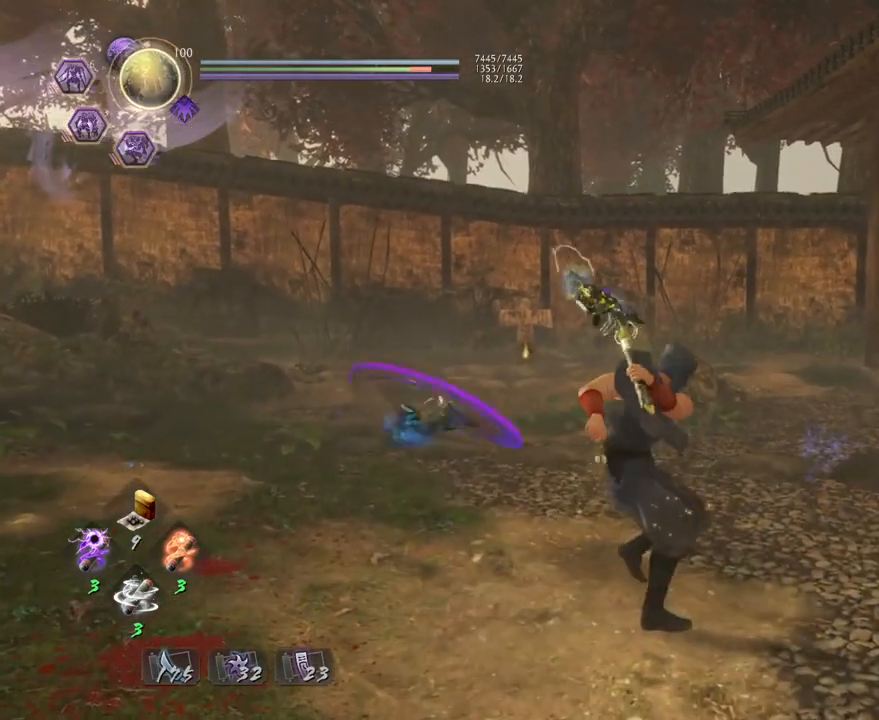
{"buttons": [], "left_stick": "center", "right_stick": "center", "events": [[50, "TRIANGLE", "down"], [250, "TRIANGLE", "up"]]}
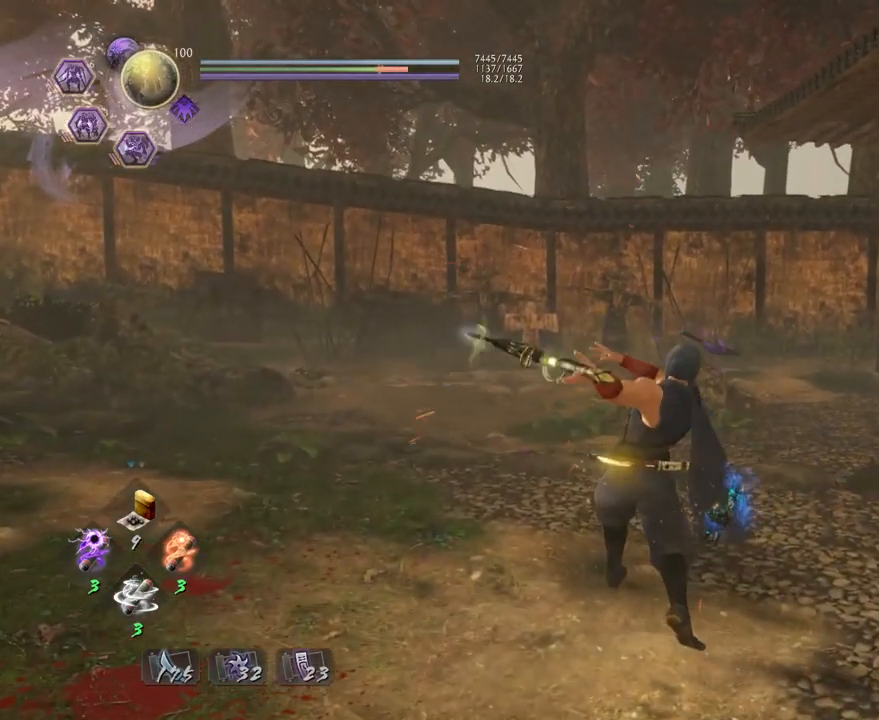
{"buttons": [], "left_stick": "center", "right_stick": "center", "events": []}
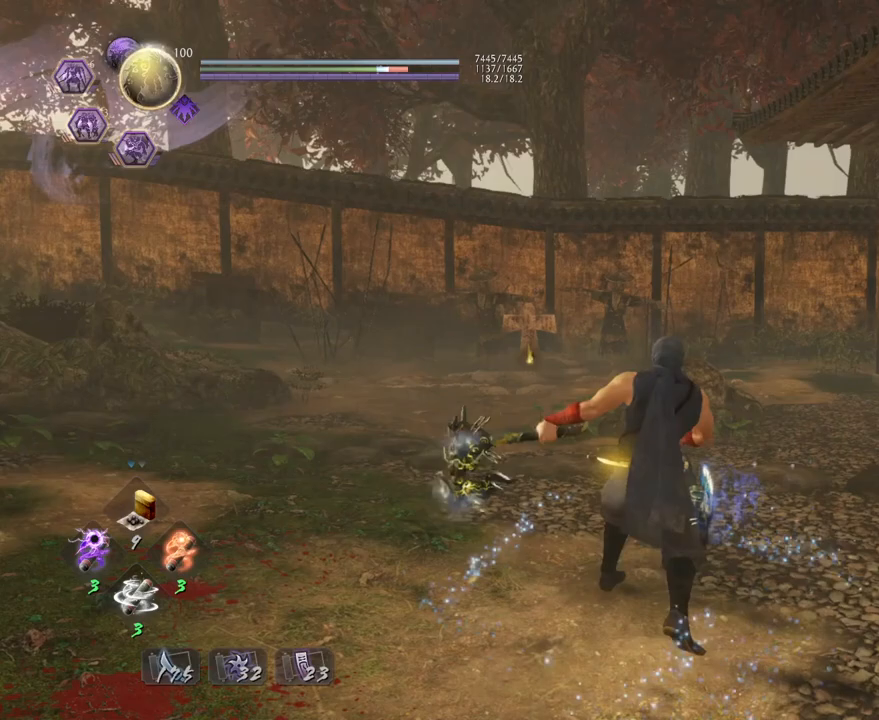
{"buttons": ["CIRCLE", "R1"], "left_stick": "center", "right_stick": "center", "events": [[433, "R1", "down"], [483, "CIRCLE", "down"]]}
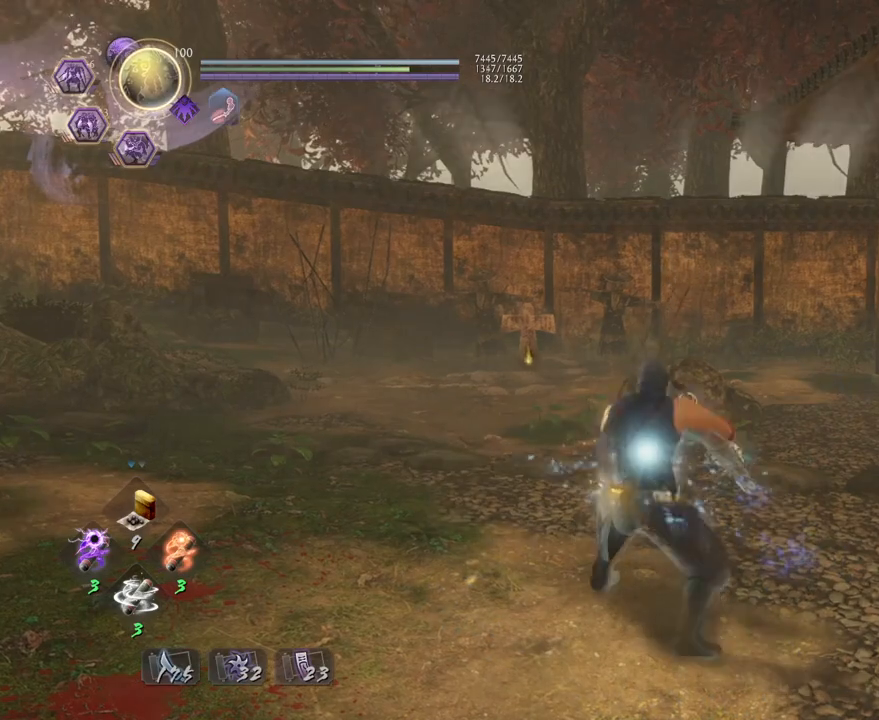
{"buttons": ["CIRCLE", "R1"], "left_stick": "center", "right_stick": "center", "events": []}
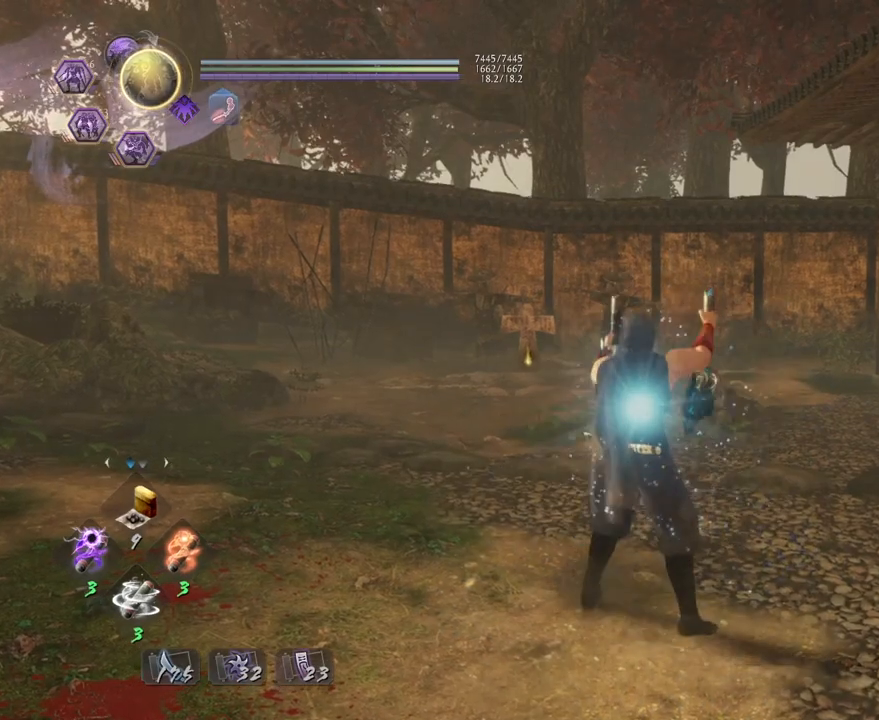
{"buttons": [], "left_stick": "center", "right_stick": "center", "events": [[367, "R1", "up"], [400, "CIRCLE", "up"]]}
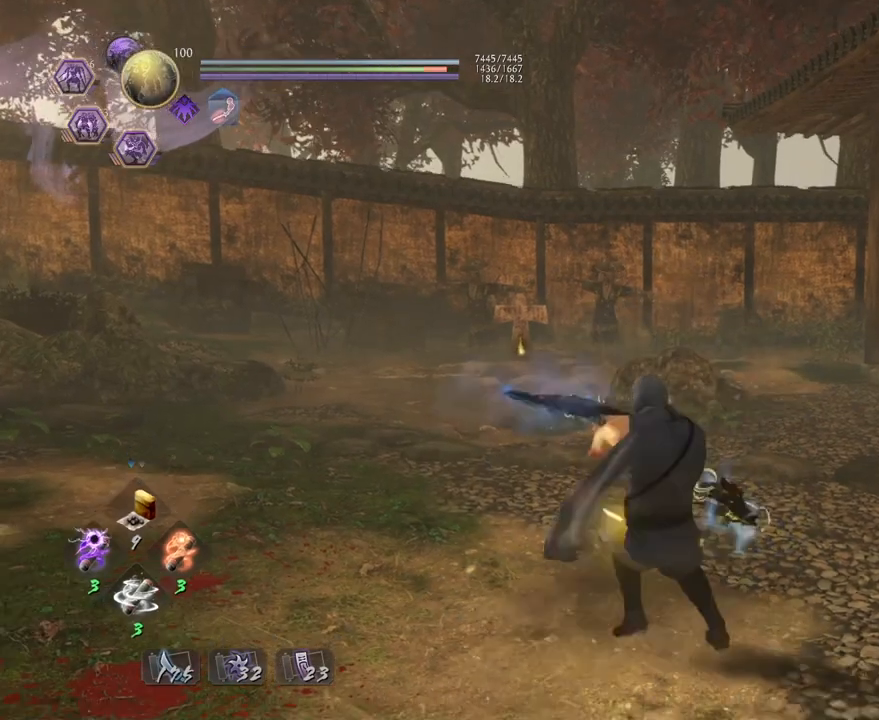
{"buttons": [], "left_stick": "center", "right_stick": "center", "events": []}
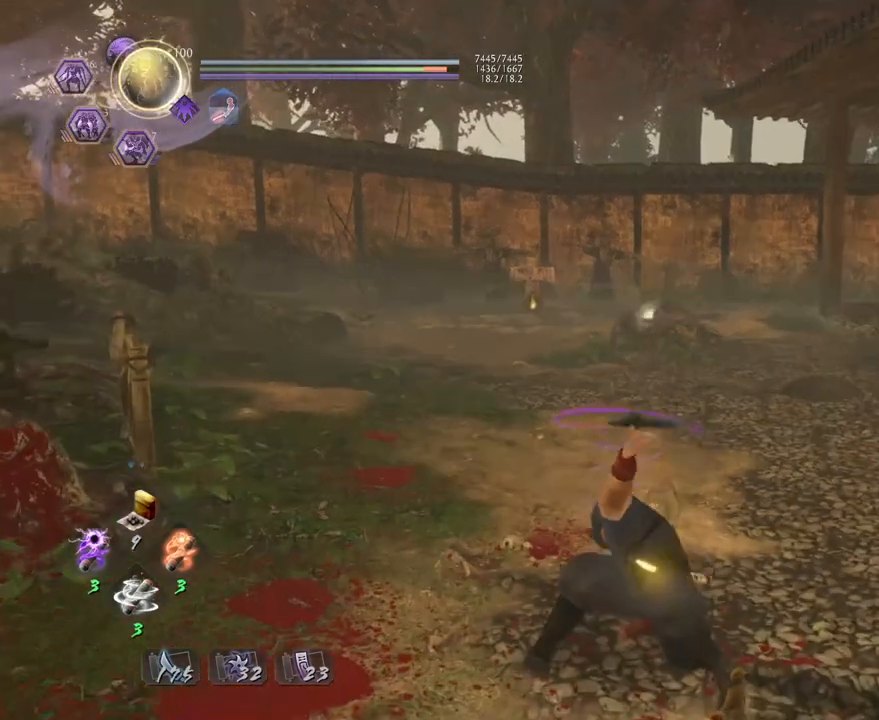
{"buttons": ["SQUARE", "R1"], "left_stick": "center", "right_stick": "center", "events": [[350, "R1", "down"], [467, "SQUARE", "down"]]}
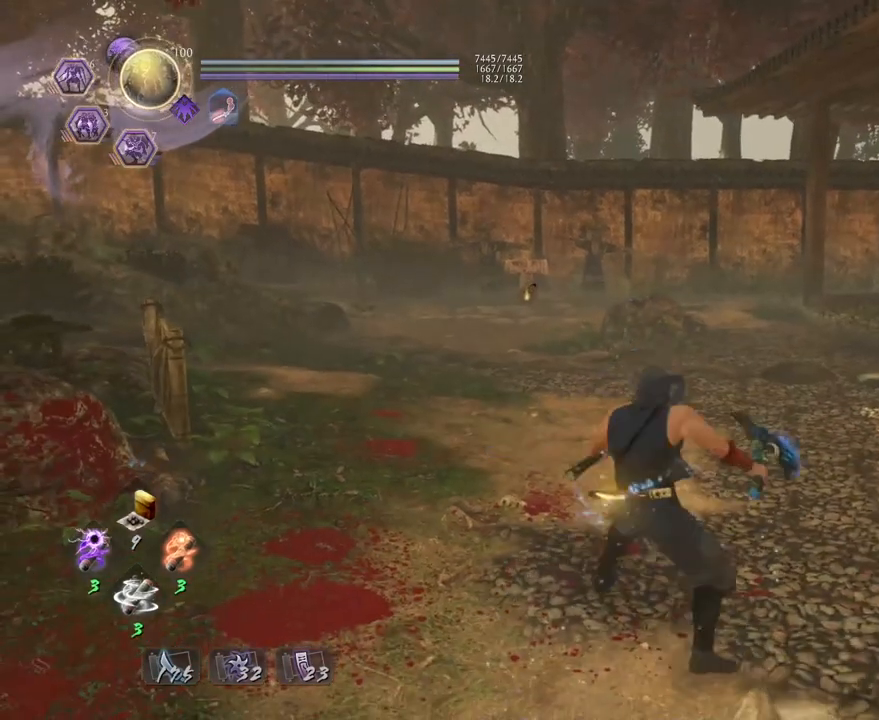
{"buttons": ["L1"], "left_stick": "center", "right_stick": "center", "events": [[67, "SQUARE", "up"], [83, "R1", "up"], [133, "L1", "down"], [267, "SQUARE", "down"], [467, "SQUARE", "up"]]}
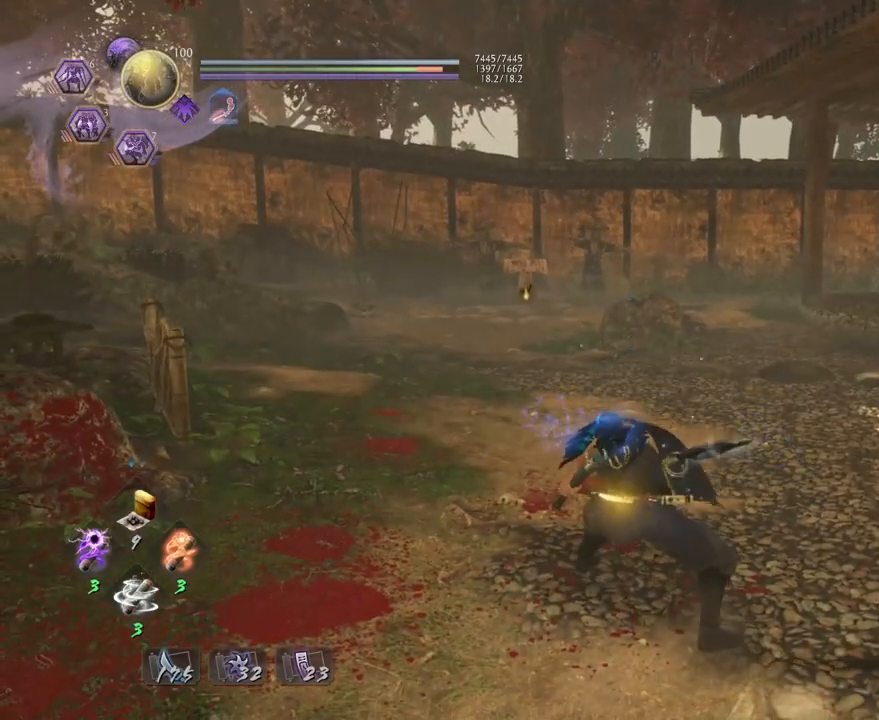
{"buttons": [], "left_stick": "center", "right_stick": "center", "events": [[100, "L1", "up"]]}
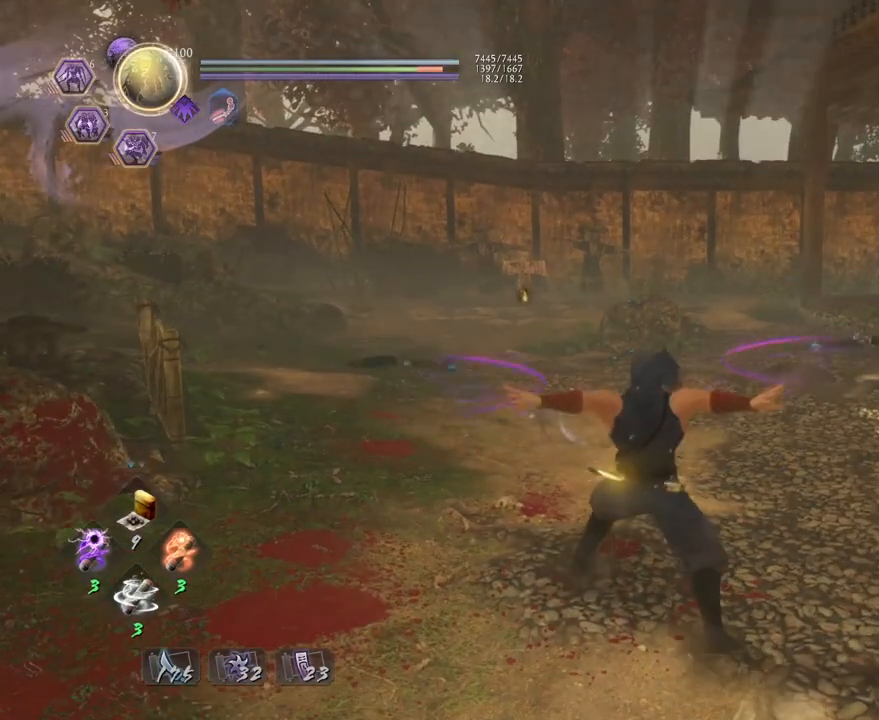
{"buttons": [], "left_stick": "center", "right_stick": "center", "events": []}
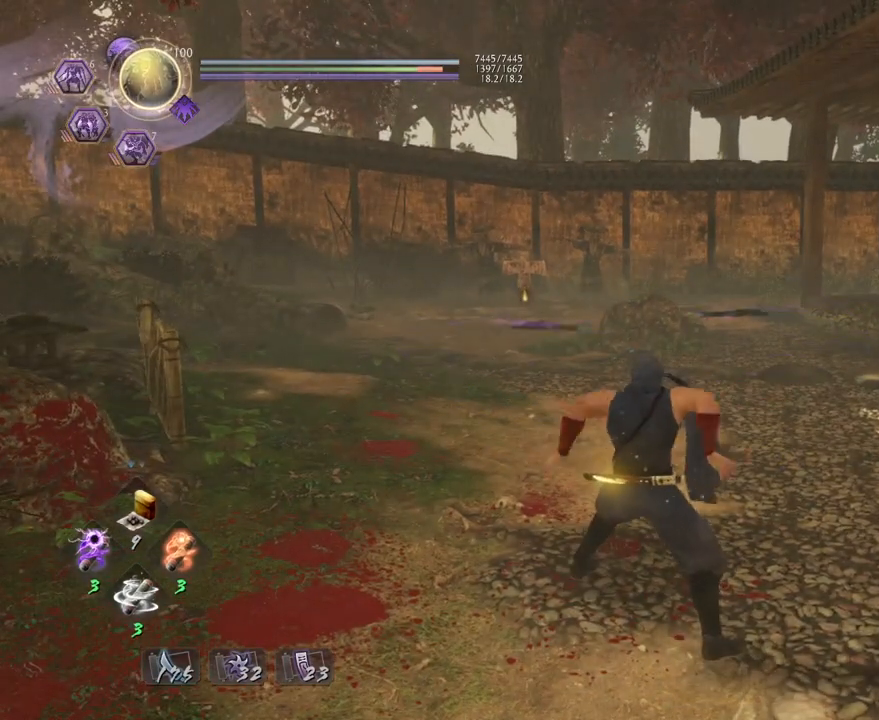
{"buttons": ["R1"], "left_stick": "center", "right_stick": "center", "events": [[283, "R1", "down"], [333, "SQUARE", "down"], [383, "SQUARE", "up"], [417, "TRIANGLE", "down"], [500, "TRIANGLE", "up"]]}
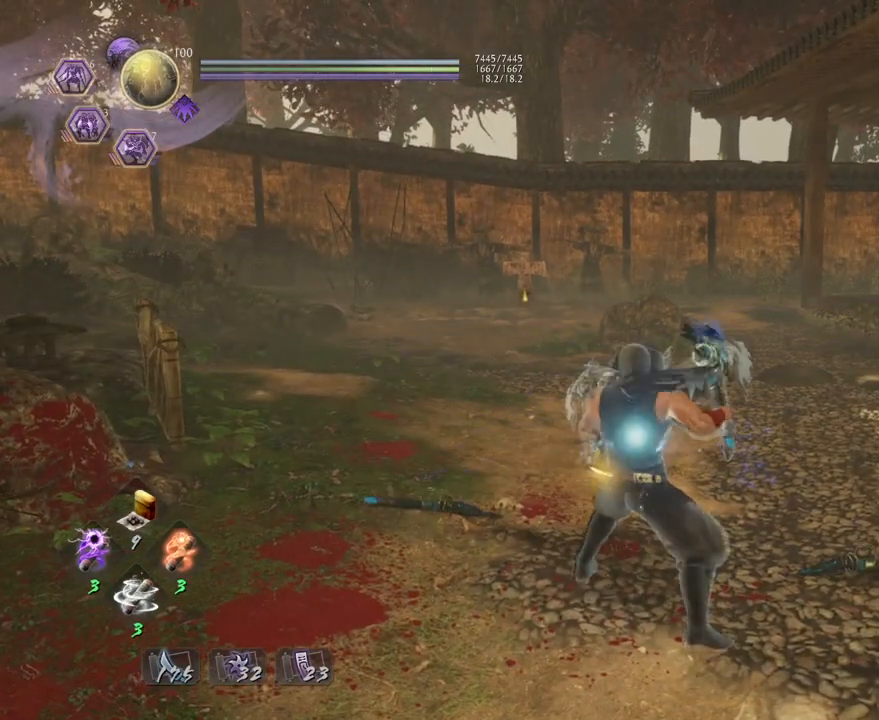
{"buttons": [], "left_stick": "center", "right_stick": "center", "events": [[17, "L1", "down"], [17, "R1", "up"], [33, "left_stick", "up"], [133, "TRIANGLE", "down"], [200, "TRIANGLE", "up"], [267, "L1", "up"], [283, "left_stick", "center"]]}
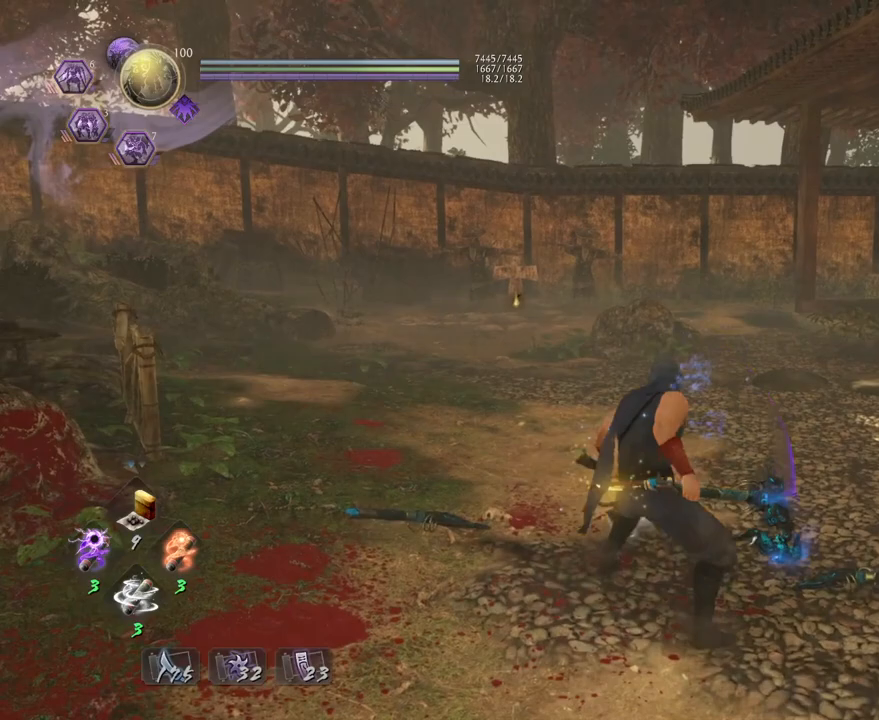
{"buttons": [], "left_stick": "center", "right_stick": "center", "events": []}
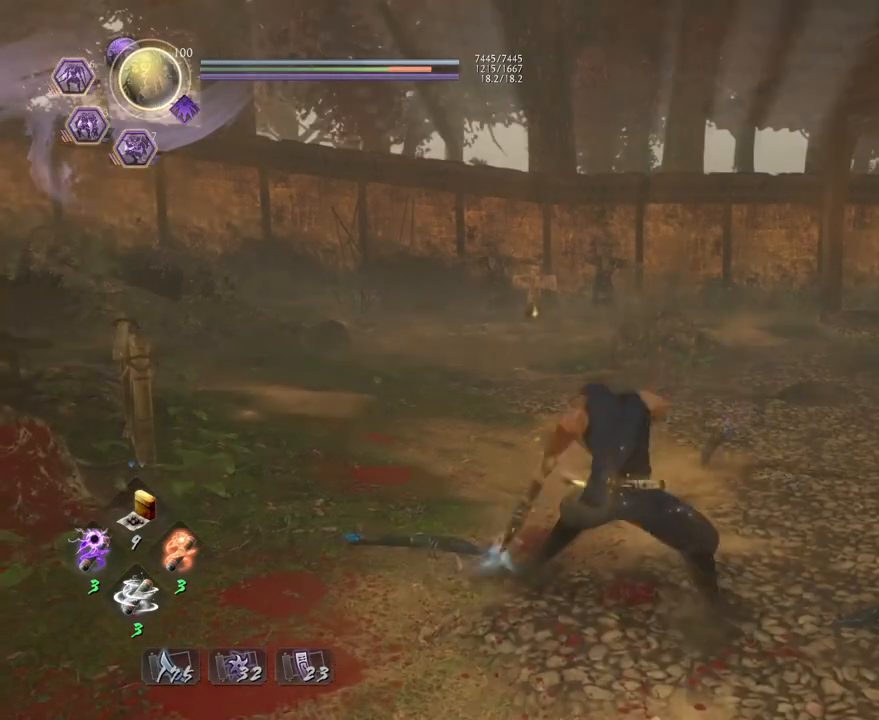
{"buttons": [], "left_stick": "center", "right_stick": "center", "events": []}
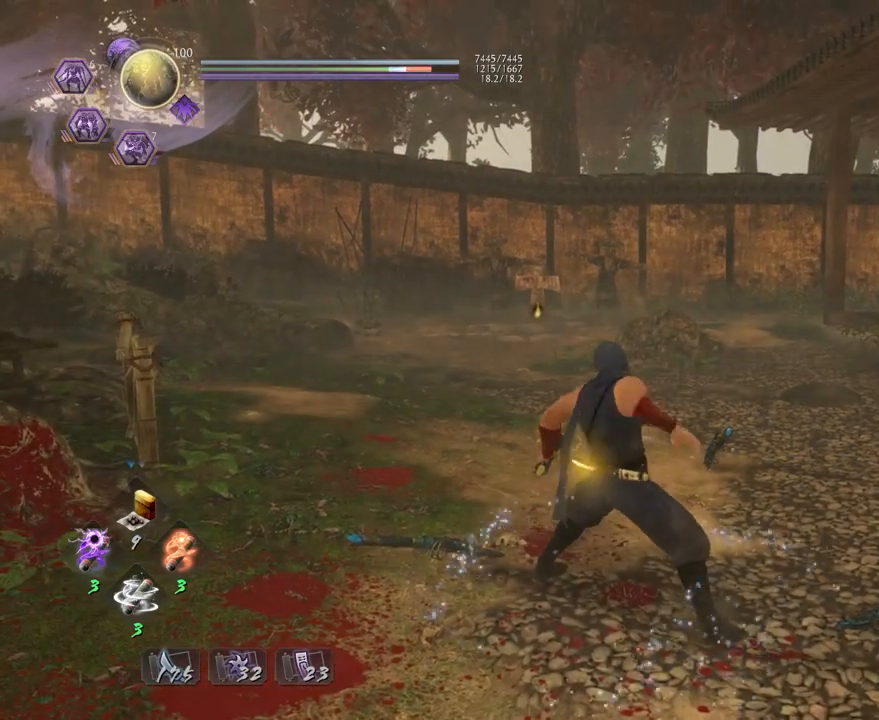
{"buttons": ["TRIANGLE"], "left_stick": "center", "right_stick": "center", "events": [[150, "R1", "down"], [183, "SQUARE", "down"], [333, "R1", "up"], [333, "SQUARE", "up"], [433, "TRIANGLE", "down"]]}
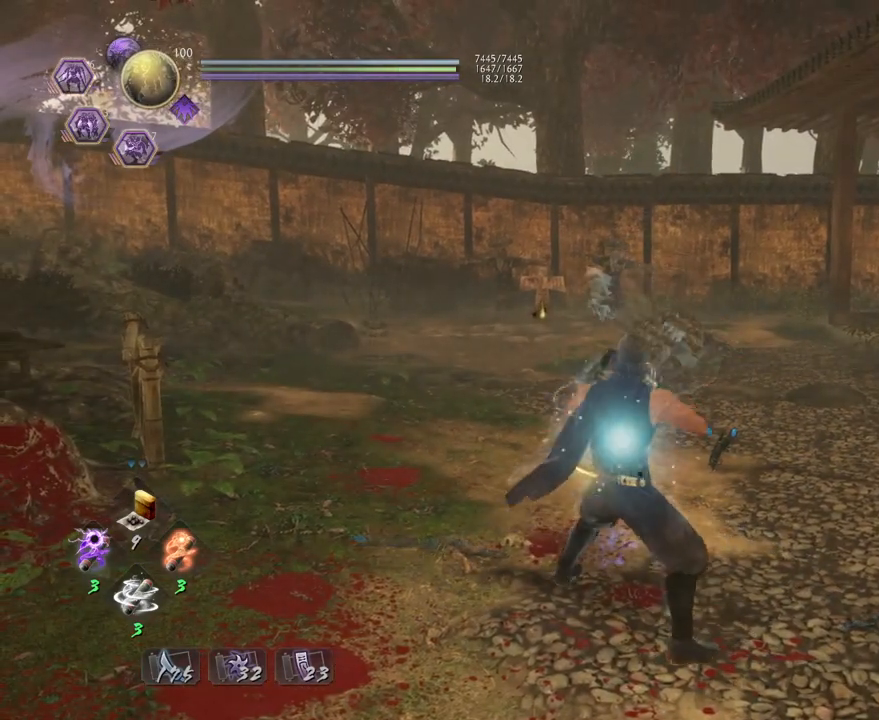
{"buttons": ["TRIANGLE"], "left_stick": "center", "right_stick": "center", "events": []}
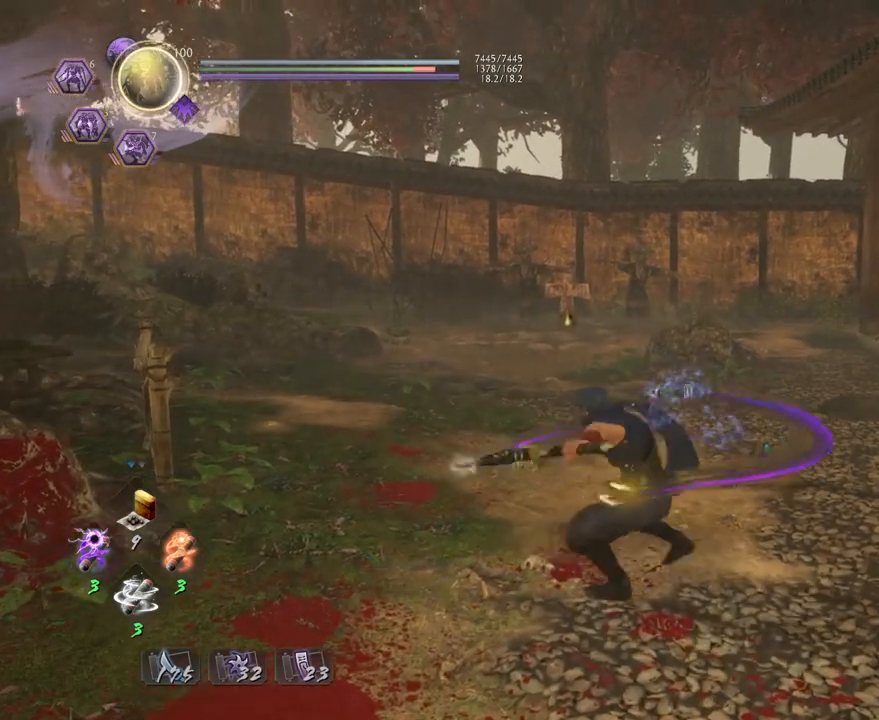
{"buttons": ["TRIANGLE"], "left_stick": "center", "right_stick": "center", "events": []}
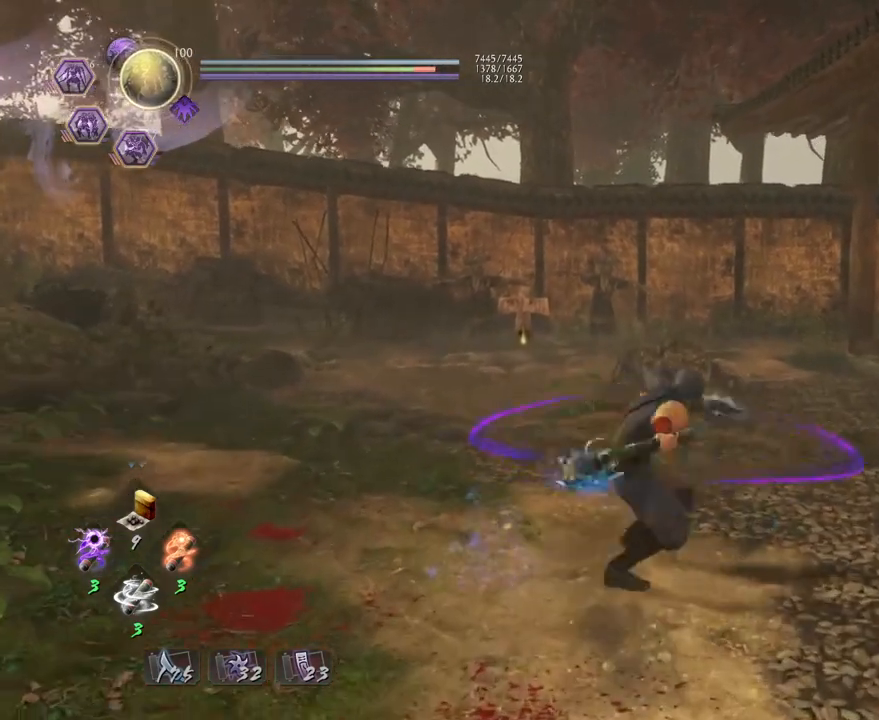
{"buttons": ["TRIANGLE"], "left_stick": "center", "right_stick": "center", "events": []}
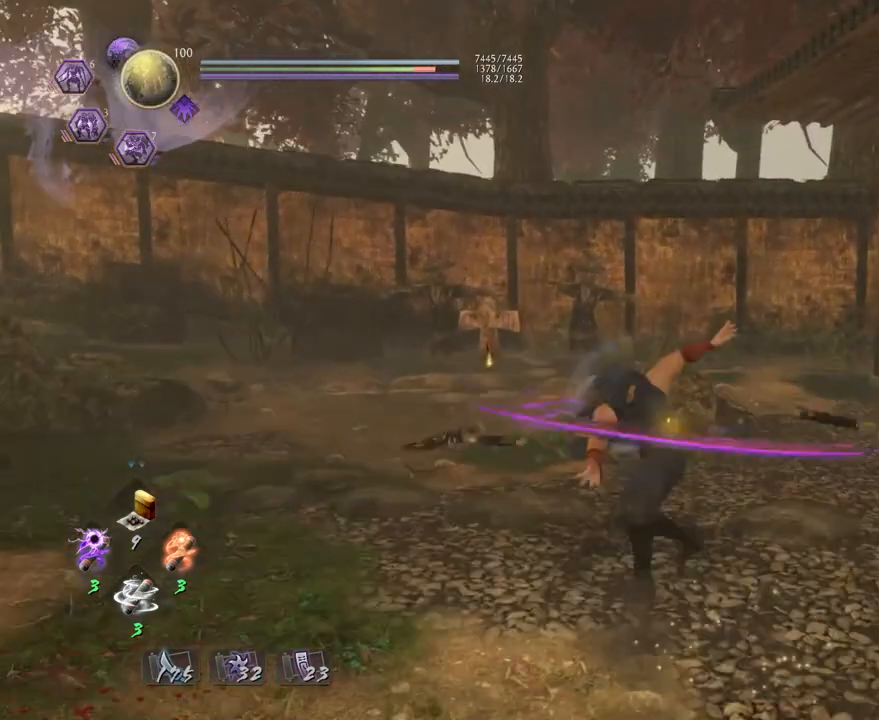
{"buttons": ["TRIANGLE"], "left_stick": "center", "right_stick": "center", "events": []}
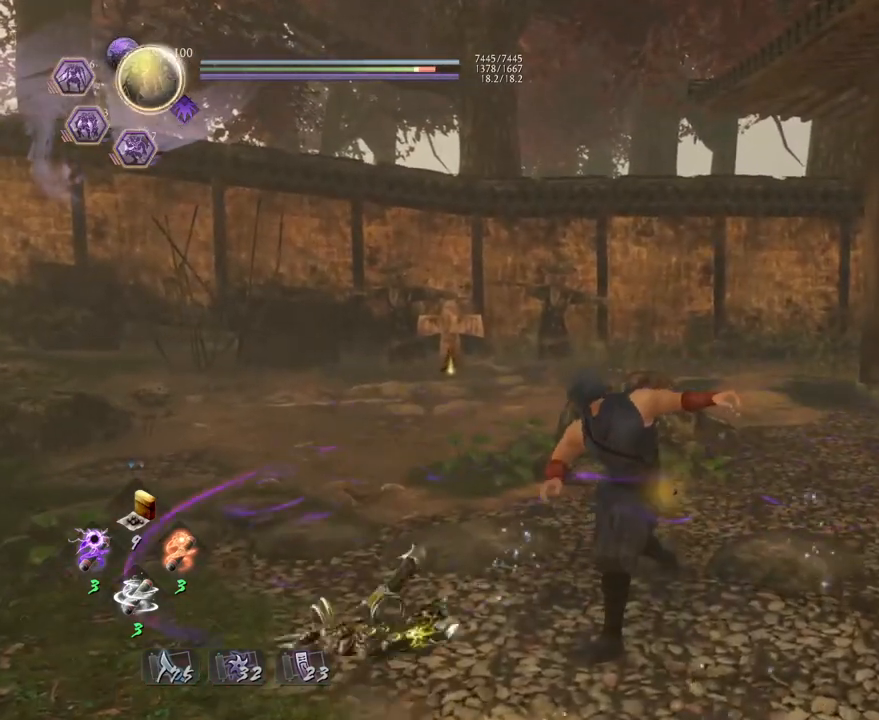
{"buttons": [], "left_stick": "center", "right_stick": "center", "events": [[17, "TRIANGLE", "up"], [217, "R1", "down"], [300, "CROSS", "down"], [433, "R1", "up"], [450, "CROSS", "up"]]}
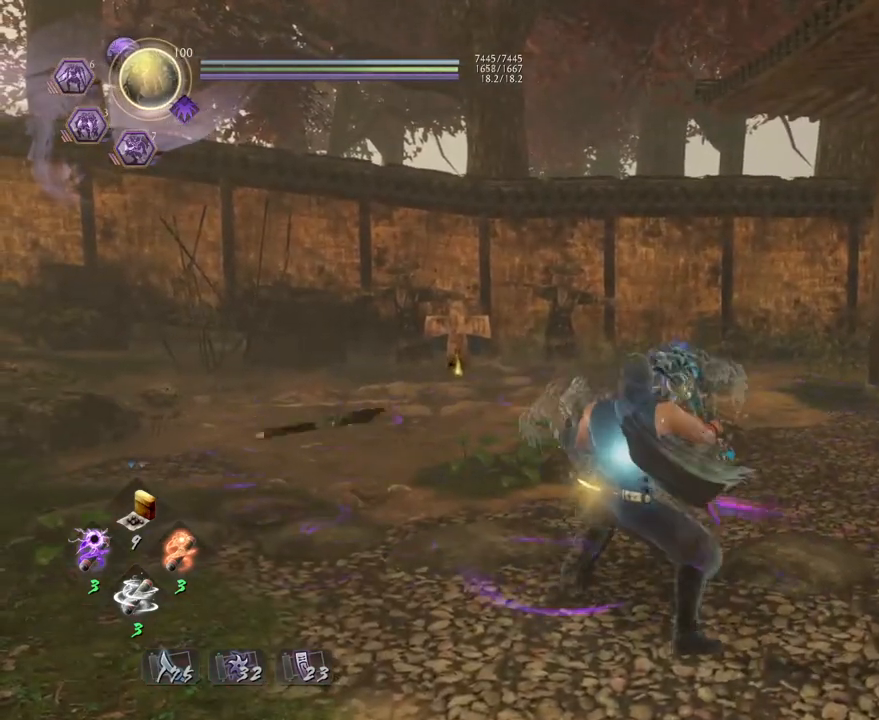
{"buttons": ["TRIANGLE"], "left_stick": "center", "right_stick": "center", "events": [[100, "left_stick", "left"], [383, "left_stick", "center"], [433, "TRIANGLE", "down"]]}
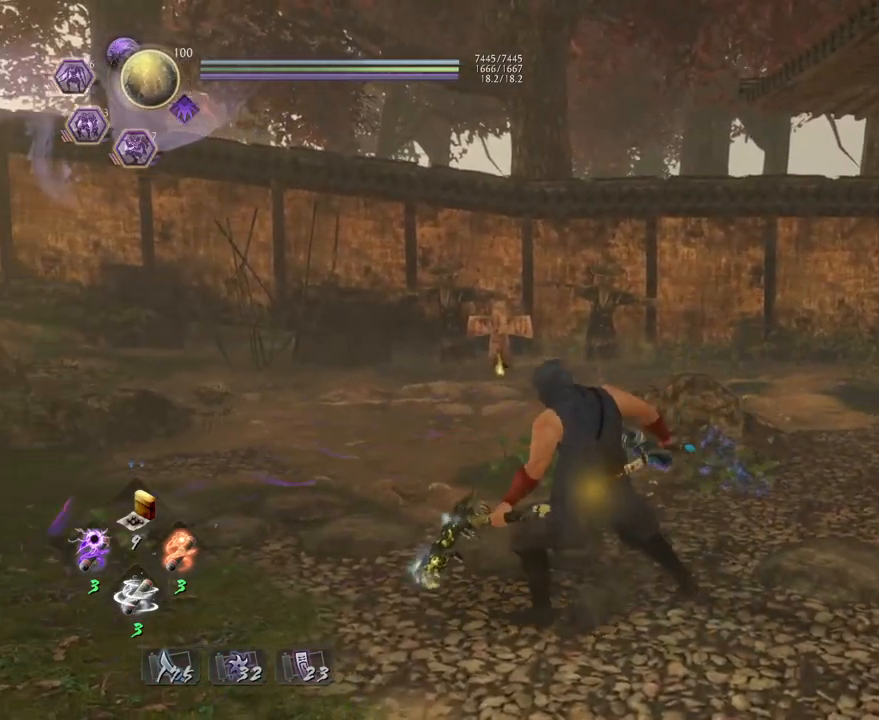
{"buttons": ["TRIANGLE"], "left_stick": "center", "right_stick": "center", "events": []}
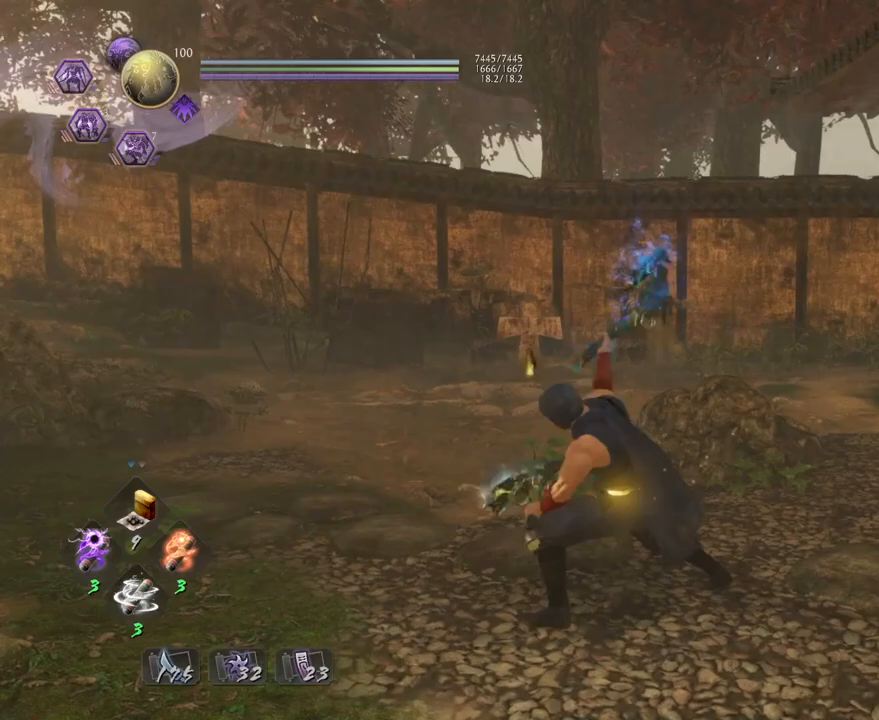
{"buttons": ["TRIANGLE"], "left_stick": "center", "right_stick": "center", "events": [[300, "TRIANGLE", "up"], [383, "TRIANGLE", "down"]]}